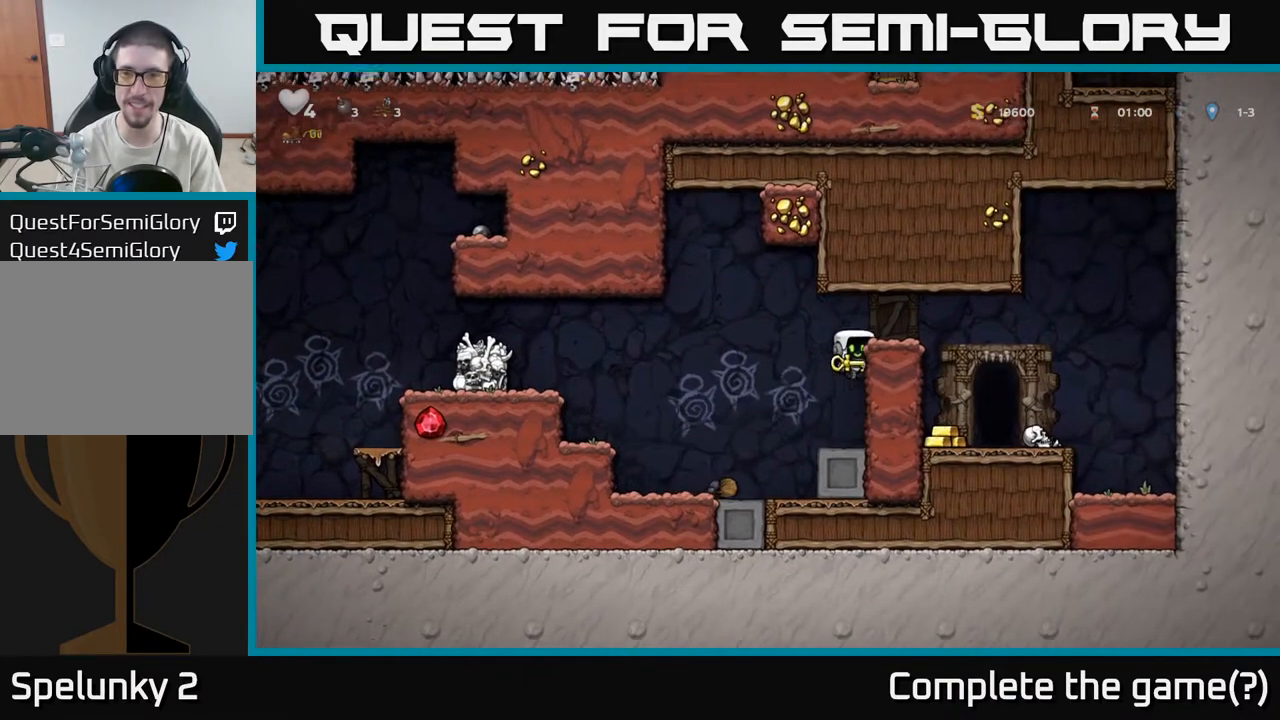
Gameplay with a controller (Xbox layout); each line is a JSON object with the inputs held at the frame after it (dt_ms = milliseconds from this image to that frame). "events" lists button and stick changes between this image and that frame as [ms after this image, input, new state], when the widget could be followed in between.
{"dt_ms": 500, "buttons": [], "left_stick": "up", "right_stick": "center", "events": [[117, "A", "down"], [250, "A", "up"], [283, "left_stick", "center"], [450, "left_stick", "up"]]}
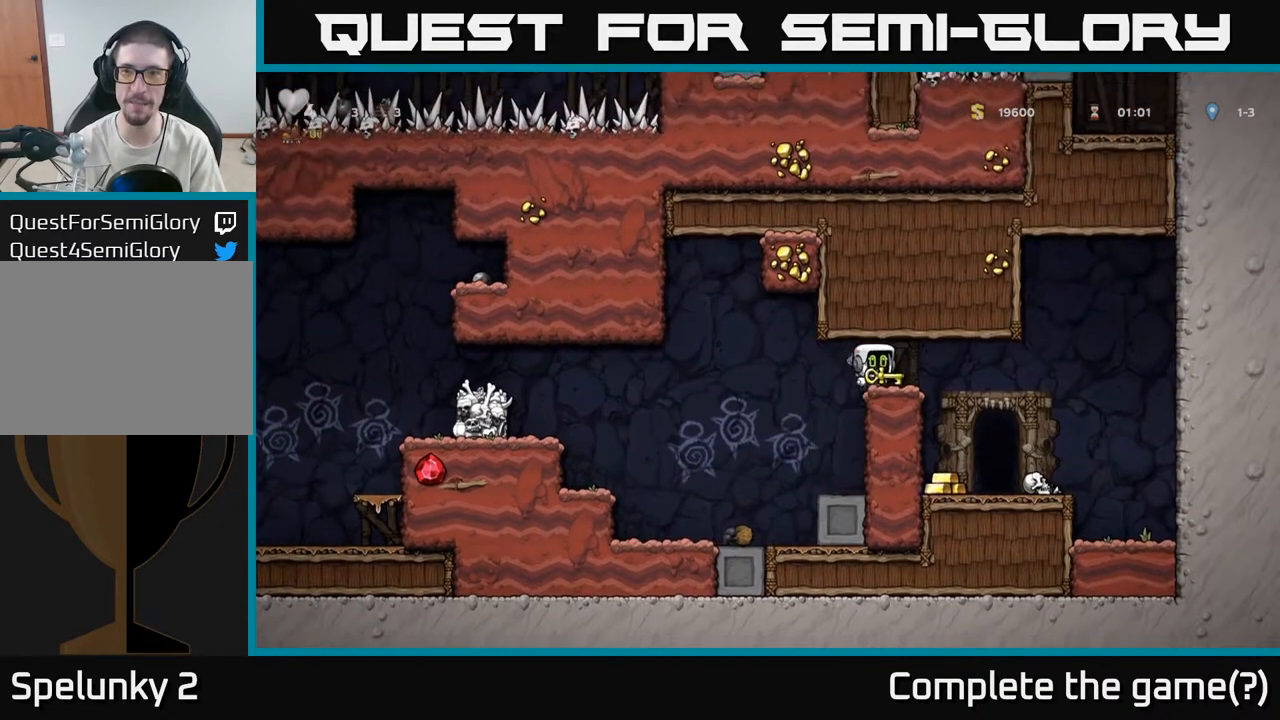
{"dt_ms": 500, "buttons": [], "left_stick": "up", "right_stick": "center", "events": []}
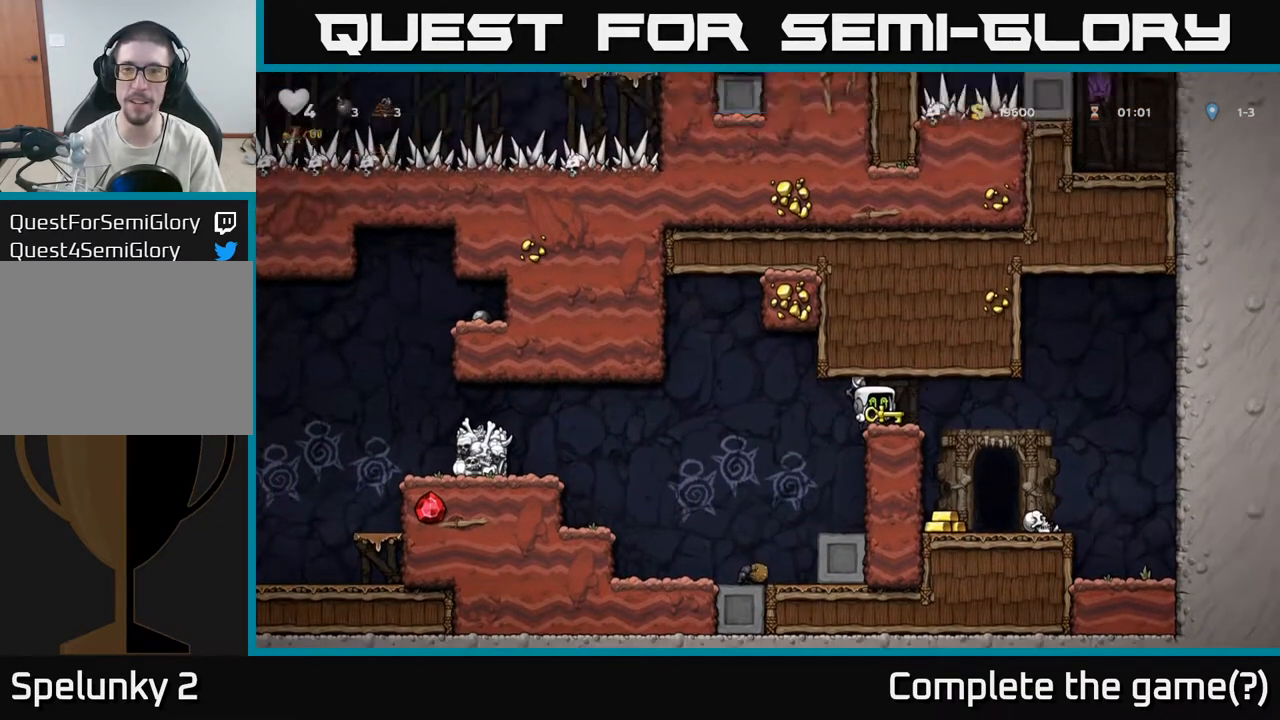
{"dt_ms": 500, "buttons": [], "left_stick": "up", "right_stick": "center", "events": []}
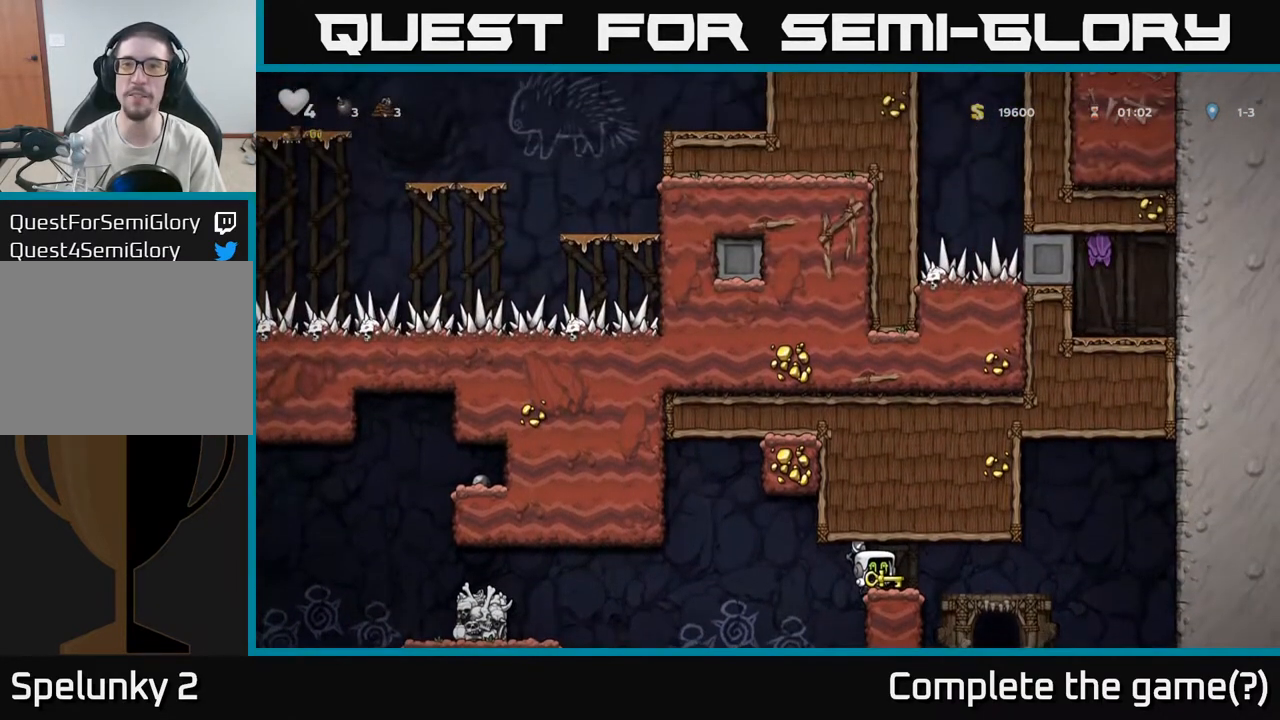
{"dt_ms": 500, "buttons": [], "left_stick": "left", "right_stick": "center", "events": [[150, "left_stick", "left"]]}
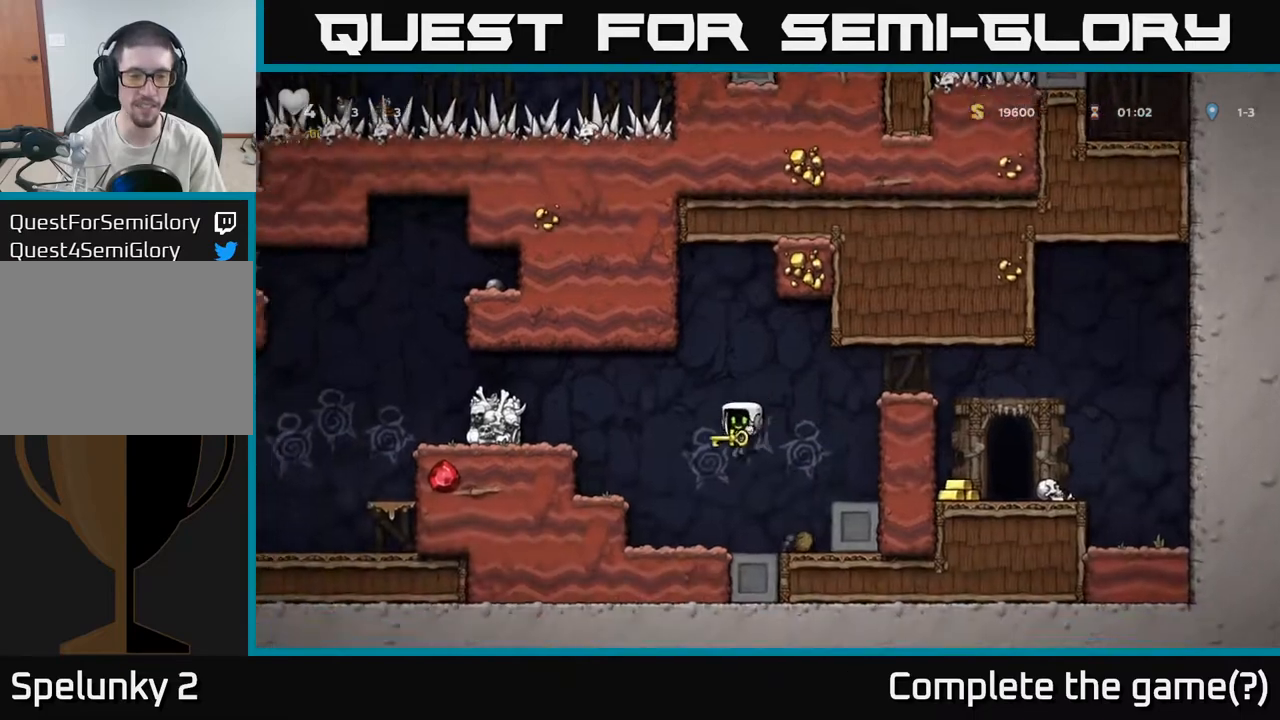
{"dt_ms": 500, "buttons": [], "left_stick": "left", "right_stick": "center", "events": [[233, "A", "down"], [467, "A", "up"]]}
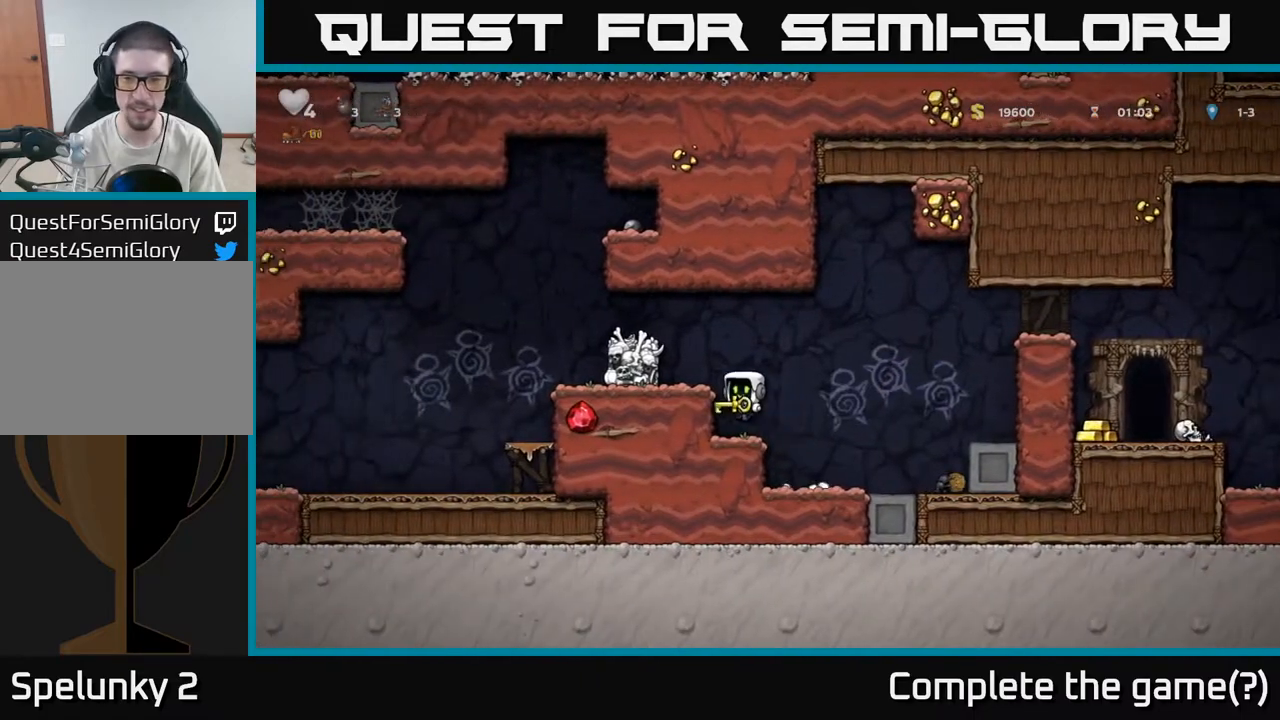
{"dt_ms": 500, "buttons": ["A"], "left_stick": "left", "right_stick": "center", "events": [[117, "A", "down"], [250, "A", "up"], [483, "A", "down"]]}
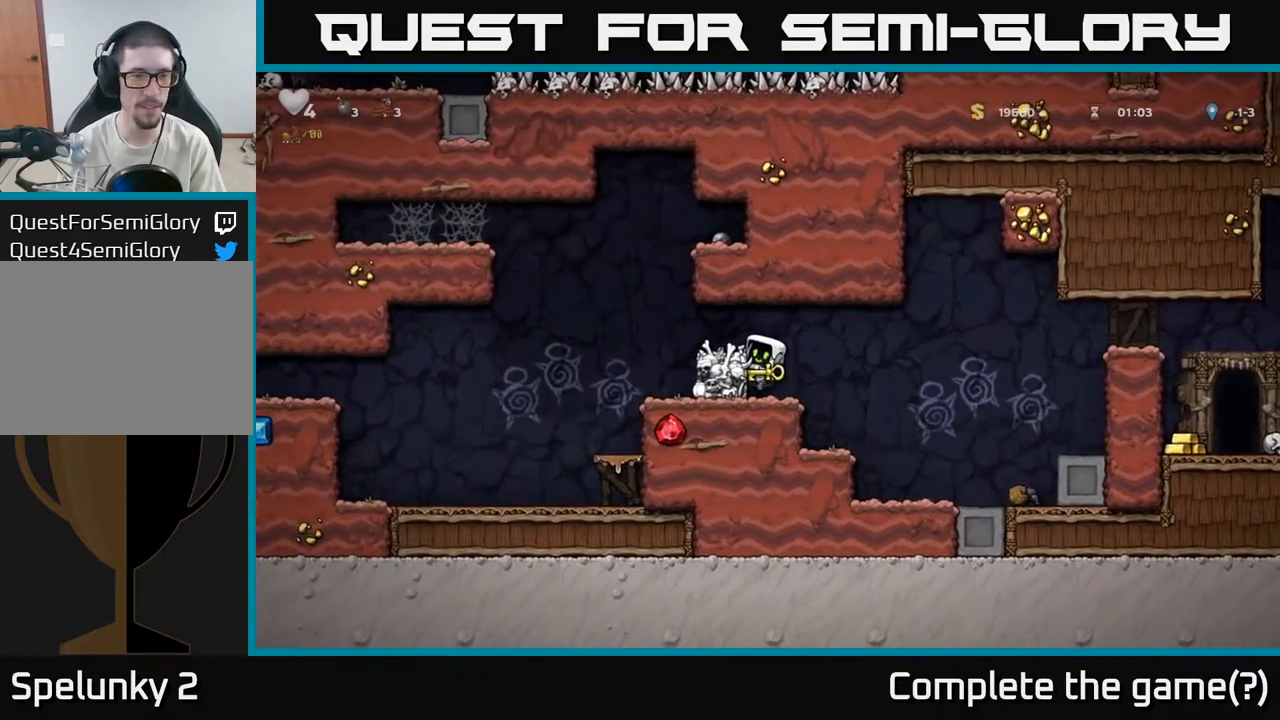
{"dt_ms": 500, "buttons": [], "left_stick": "left", "right_stick": "center", "events": [[167, "A", "up"], [350, "left_stick", "center"], [467, "left_stick", "left"]]}
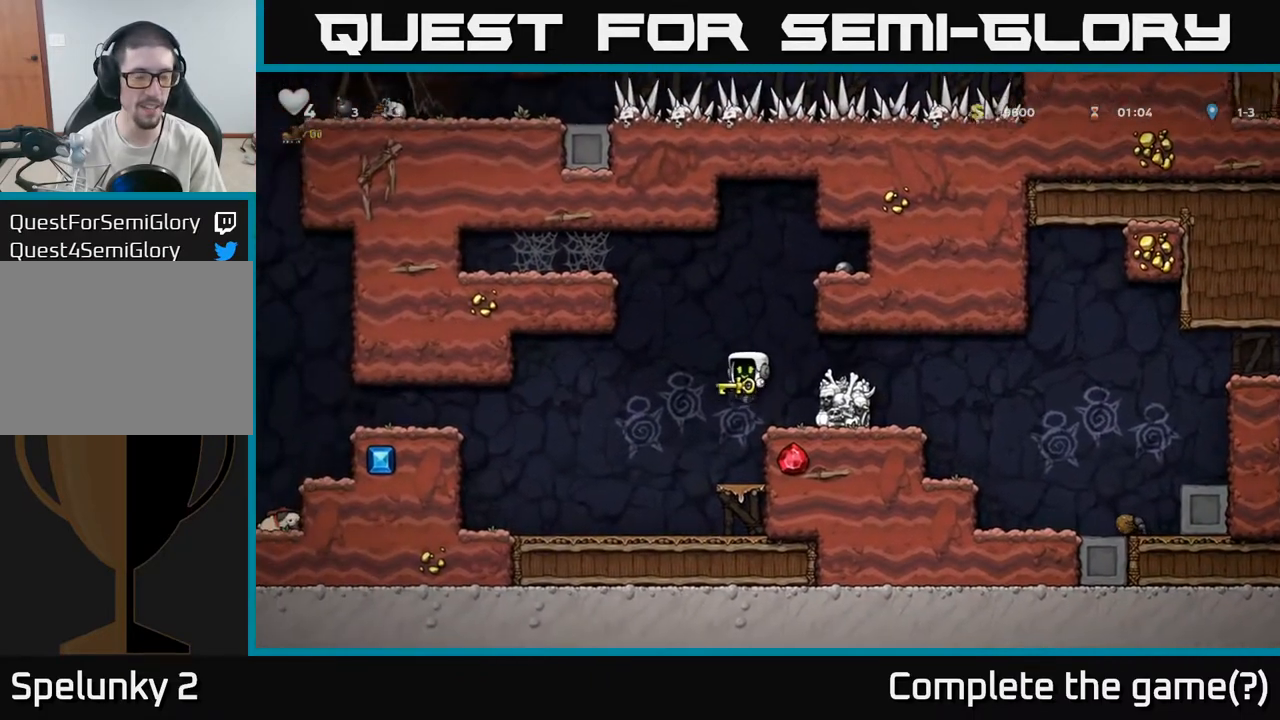
{"dt_ms": 500, "buttons": ["A"], "left_stick": "left", "right_stick": "center", "events": [[433, "A", "down"]]}
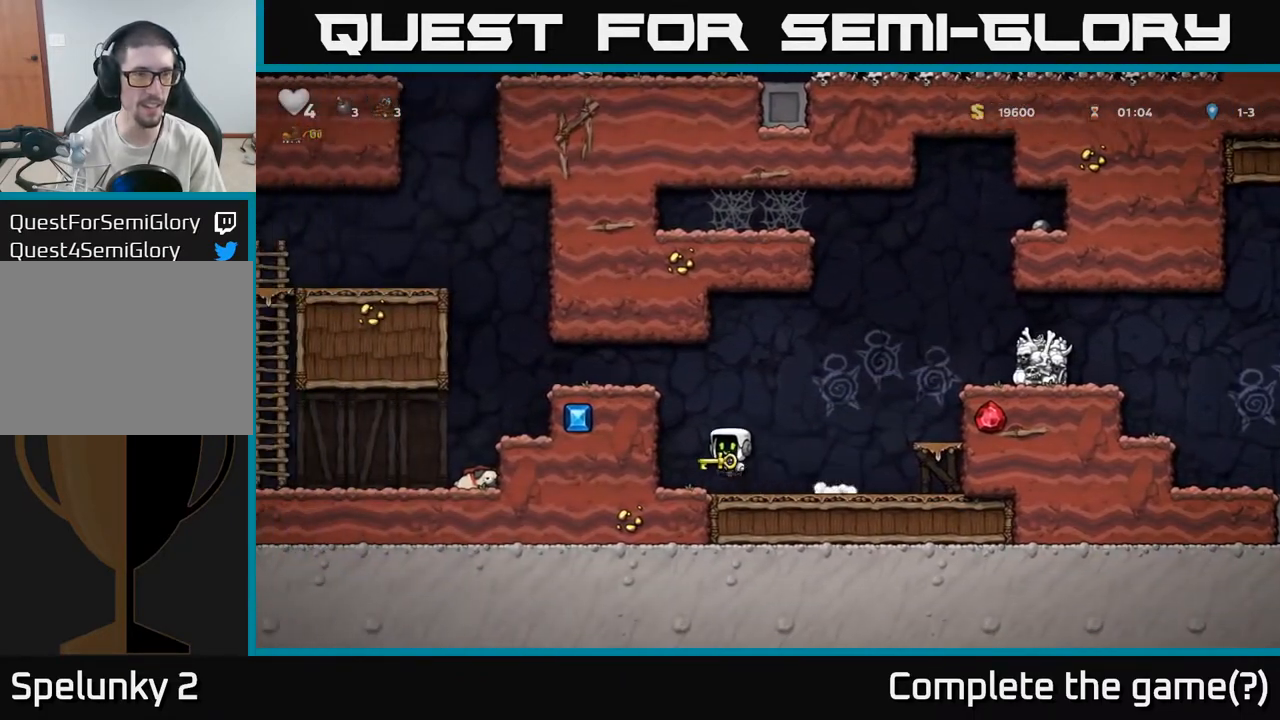
{"dt_ms": 1000, "buttons": [], "left_stick": "left", "right_stick": "center"}
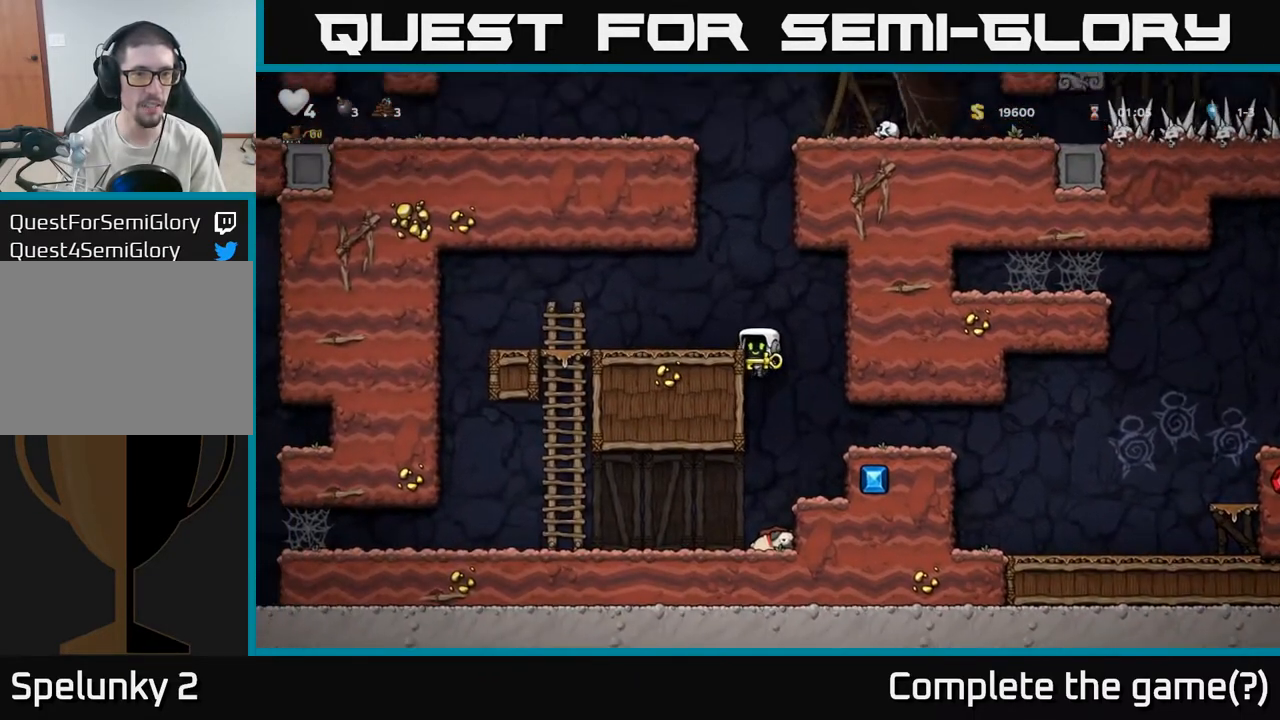
{"dt_ms": 500, "buttons": [], "left_stick": "up-left", "right_stick": "center", "events": [[67, "A", "down"], [233, "A", "up"], [433, "left_stick", "up-left"]]}
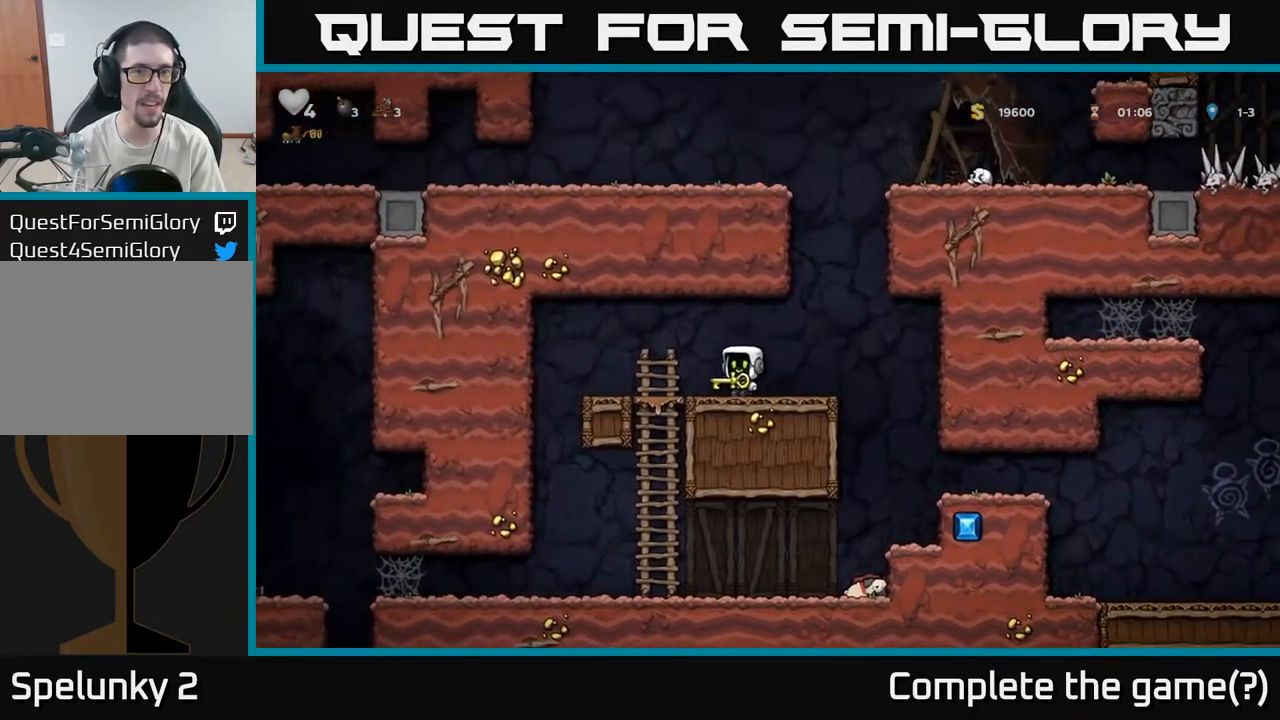
{"dt_ms": 1000, "buttons": [], "left_stick": "up-left", "right_stick": "center"}
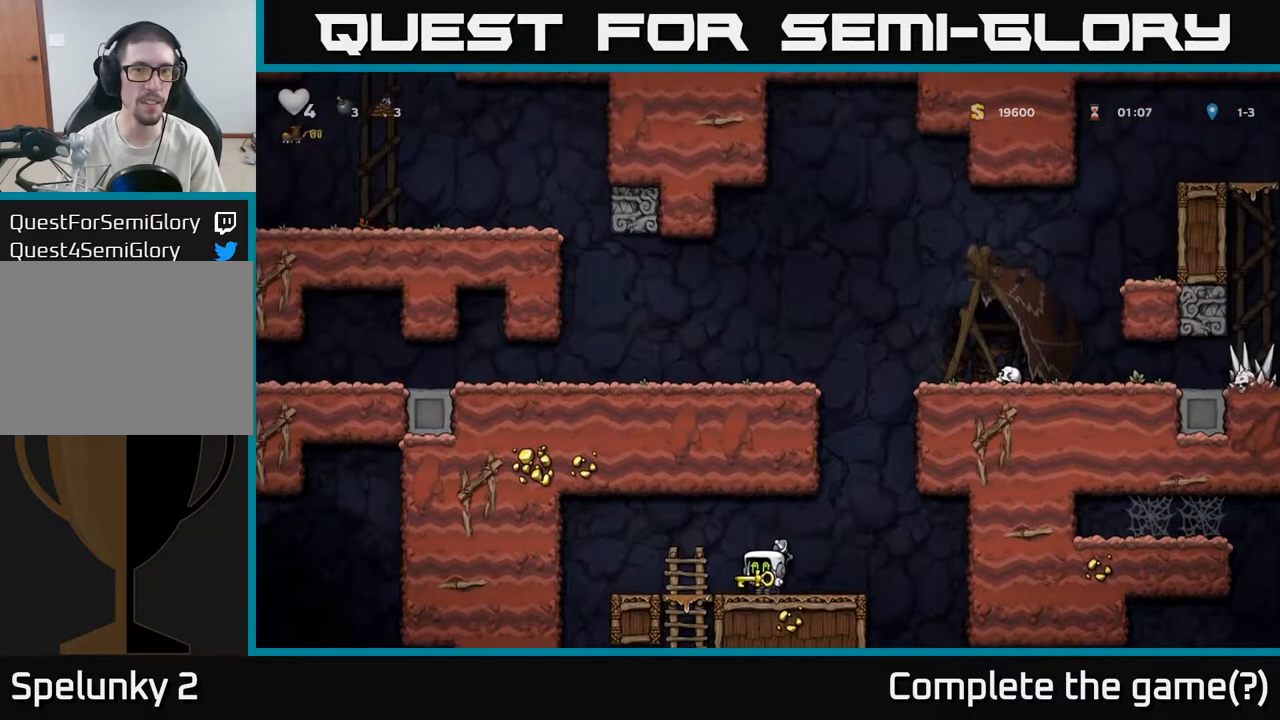
{"dt_ms": 500, "buttons": ["A"], "left_stick": "center", "right_stick": "center", "events": [[50, "left_stick", "right"], [117, "left_stick", "center"], [433, "A", "down"]]}
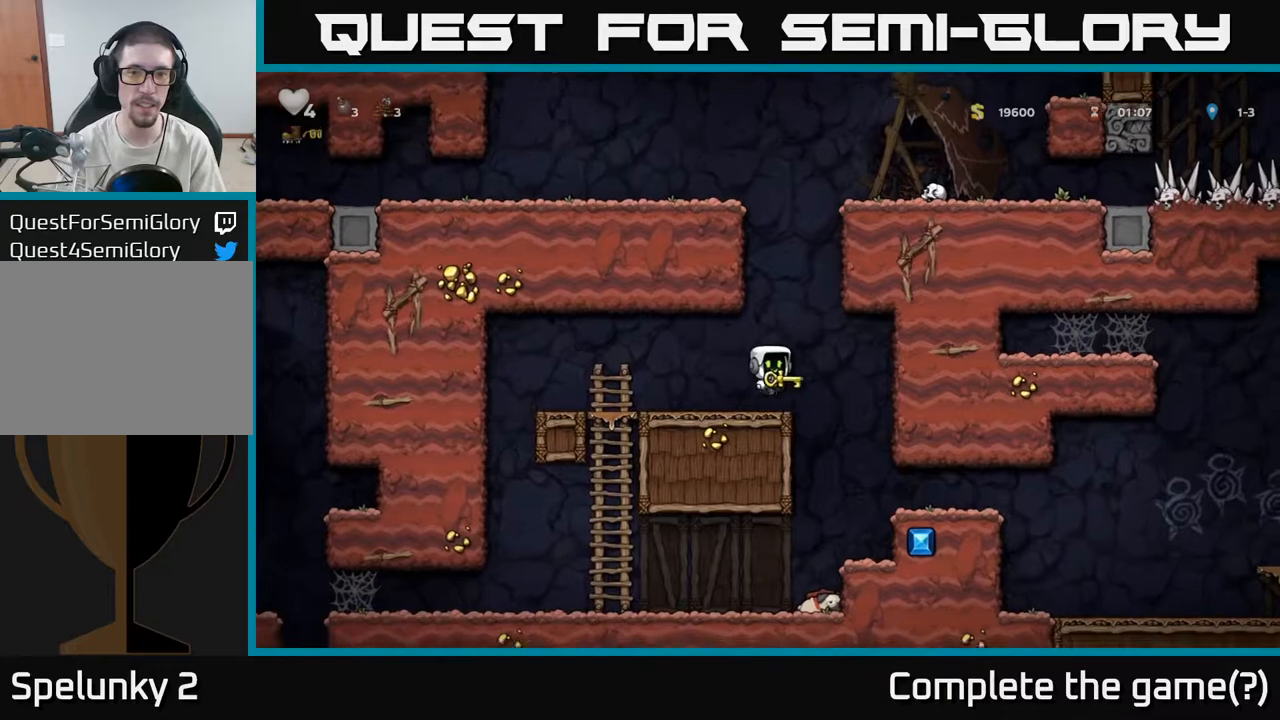
{"dt_ms": 500, "buttons": [], "left_stick": "center", "right_stick": "center", "events": [[100, "left_stick", "up-left"], [217, "R1", "down"], [300, "A", "up"], [317, "R1", "up"], [367, "left_stick", "up"], [500, "left_stick", "center"]]}